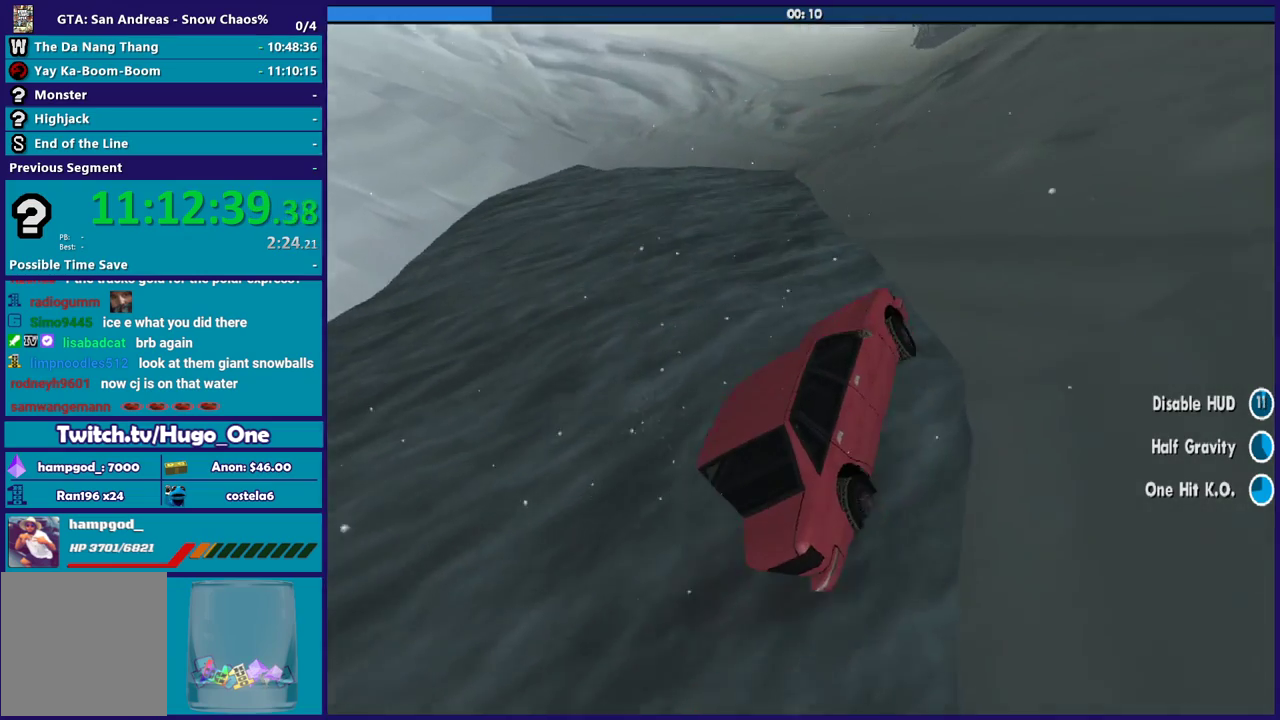
Gameplay with a controller (Xbox layout); each line is a JSON object with the inputs held at the frame after it. "events" lists button and stick changes between this image and that frame as [ms after this image, input, new state], when the widget could be followed in between.
{"buttons": ["R2"], "left_stick": "center", "right_stick": "center", "events": [[33, "R2", "down"], [67, "right_stick", "right"], [100, "left_stick", "center"], [233, "left_stick", "left"], [233, "right_stick", "center"], [400, "left_stick", "center"]]}
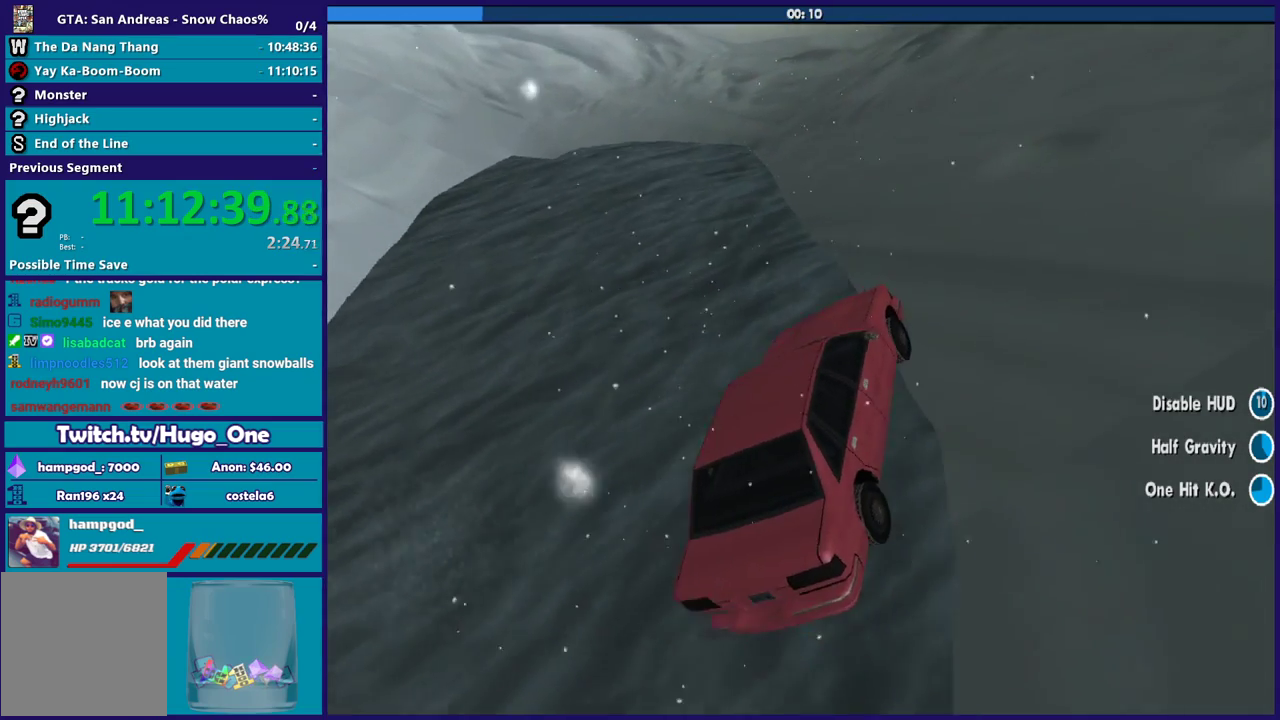
{"buttons": [], "left_stick": "center", "right_stick": "center"}
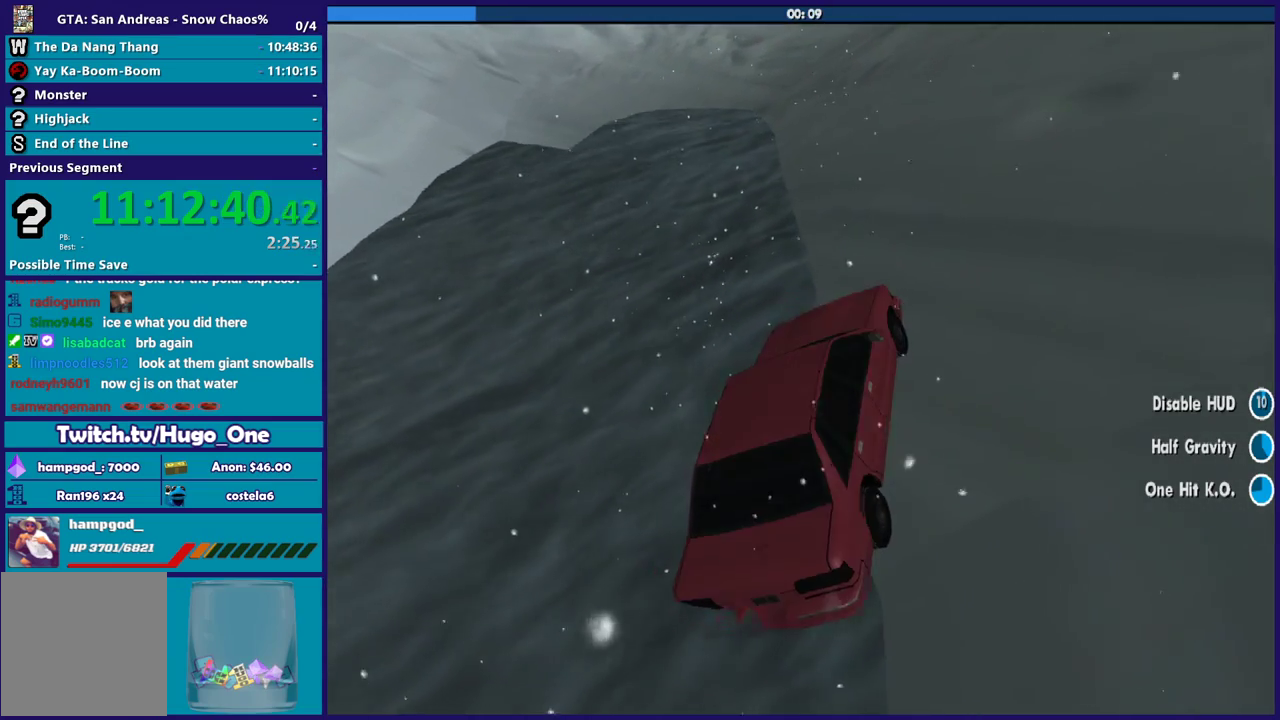
{"buttons": ["Y"], "left_stick": "center", "right_stick": "center"}
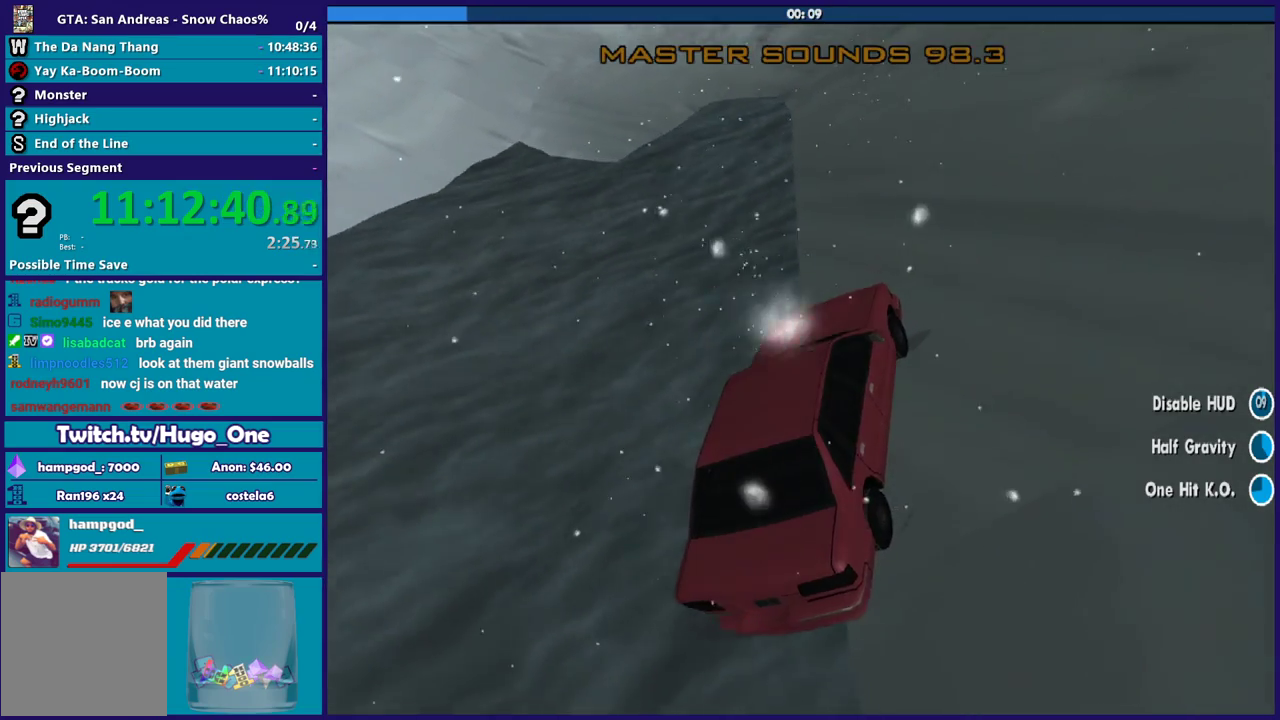
{"buttons": [], "left_stick": "up-right", "right_stick": "right", "events": [[34, "Y", "up"], [134, "left_stick", "up-right"], [301, "right_stick", "right"]]}
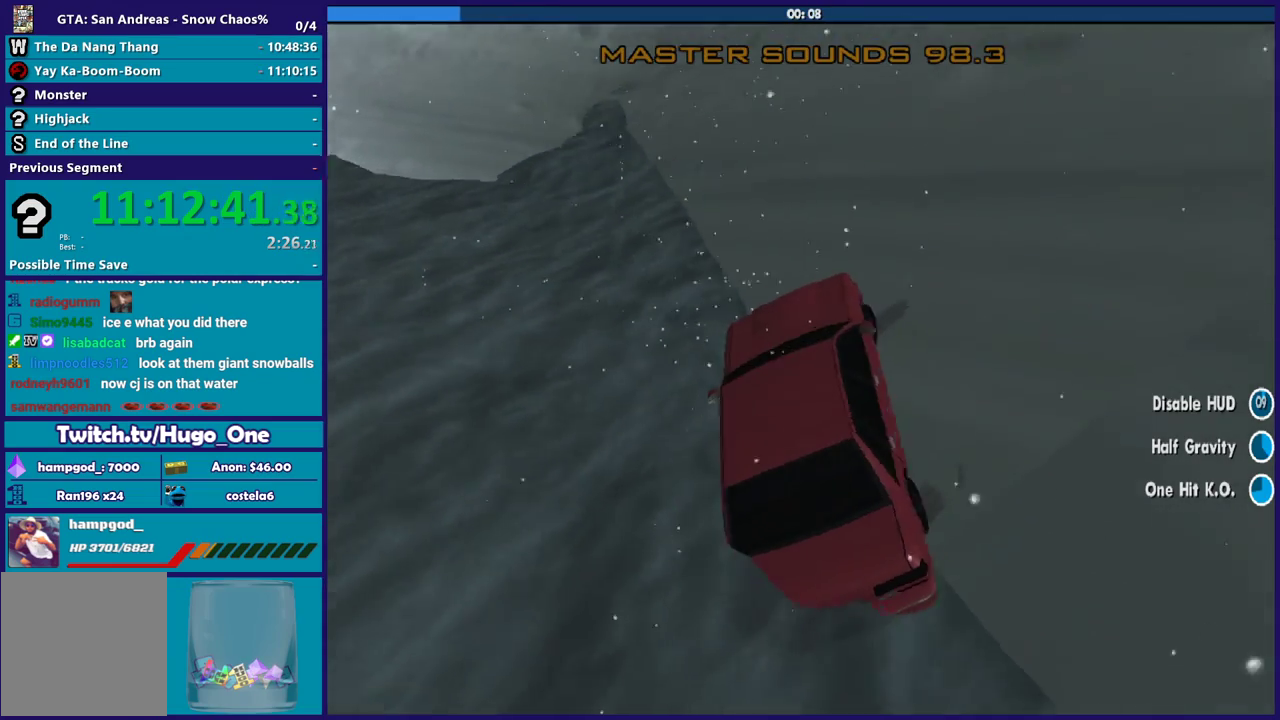
{"buttons": [], "left_stick": "up-right", "right_stick": "center", "events": [[100, "right_stick", "center"]]}
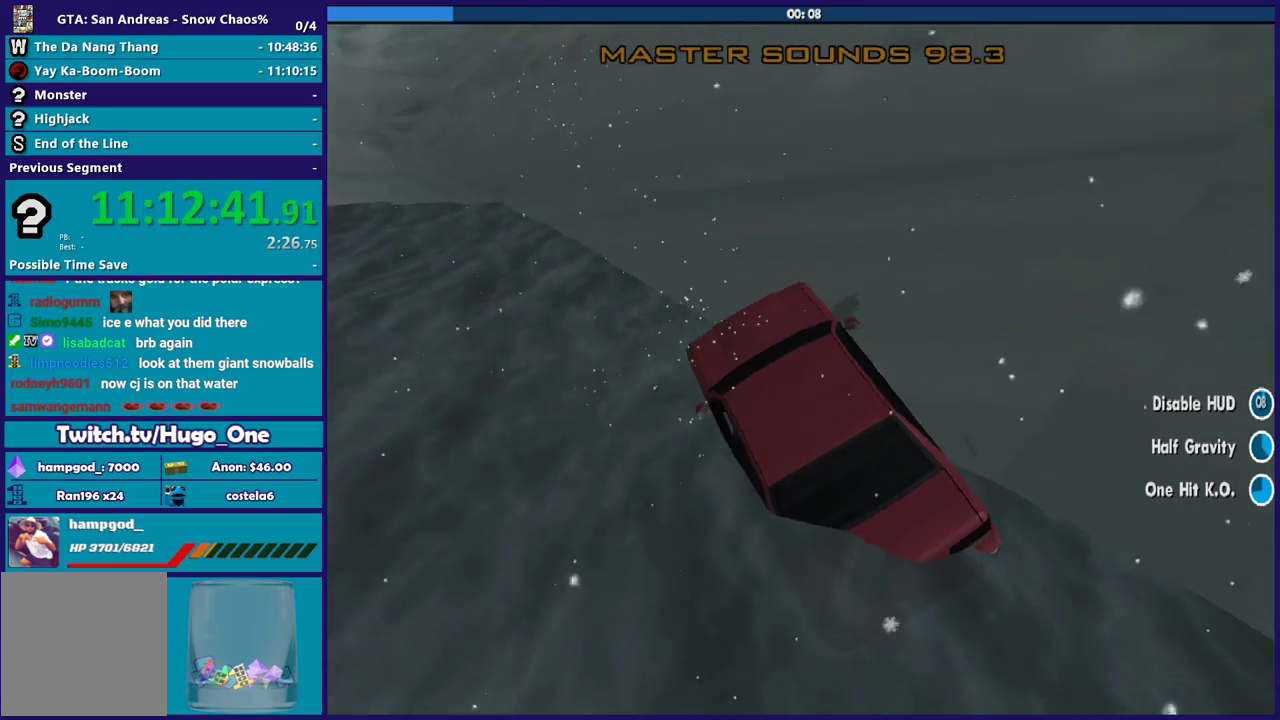
{"buttons": [], "left_stick": "center", "right_stick": "center", "events": [[134, "Y", "down"], [234, "left_stick", "center"], [334, "Y", "up"]]}
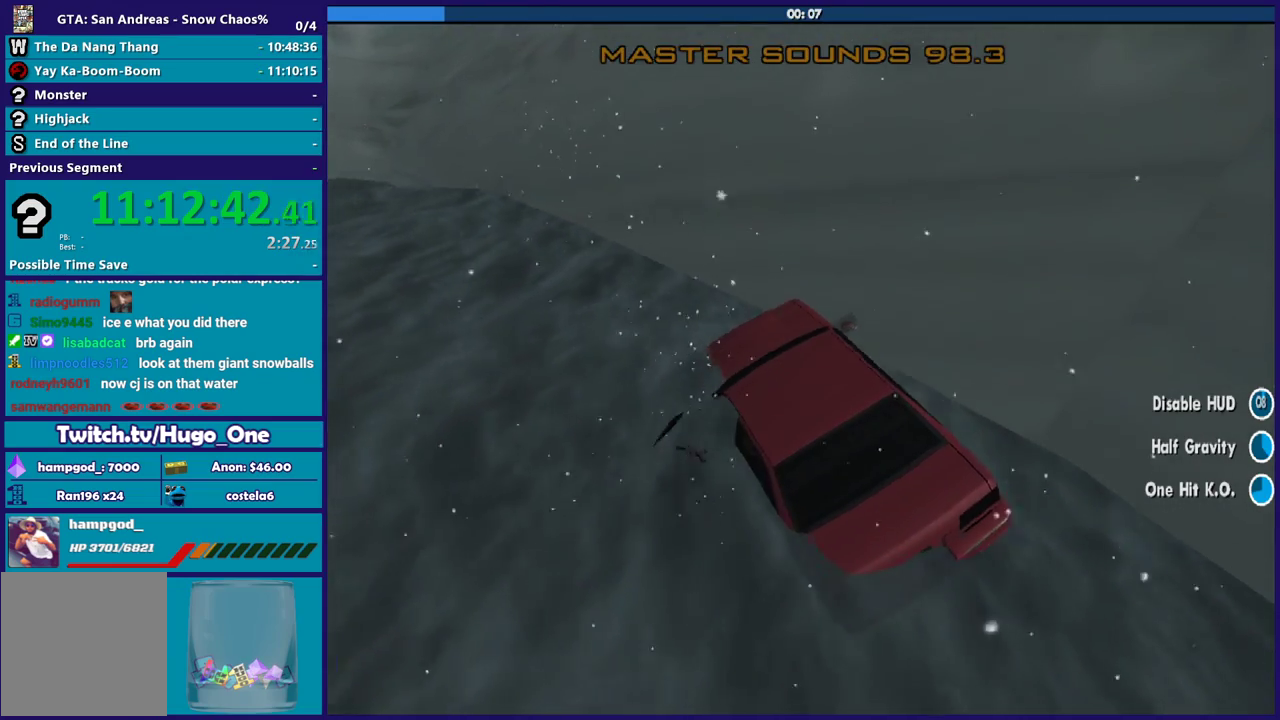
{"buttons": ["A"], "left_stick": "up", "right_stick": "center", "events": [[133, "left_stick", "up"], [233, "right_stick", "up-right"], [400, "right_stick", "center"], [500, "A", "down"]]}
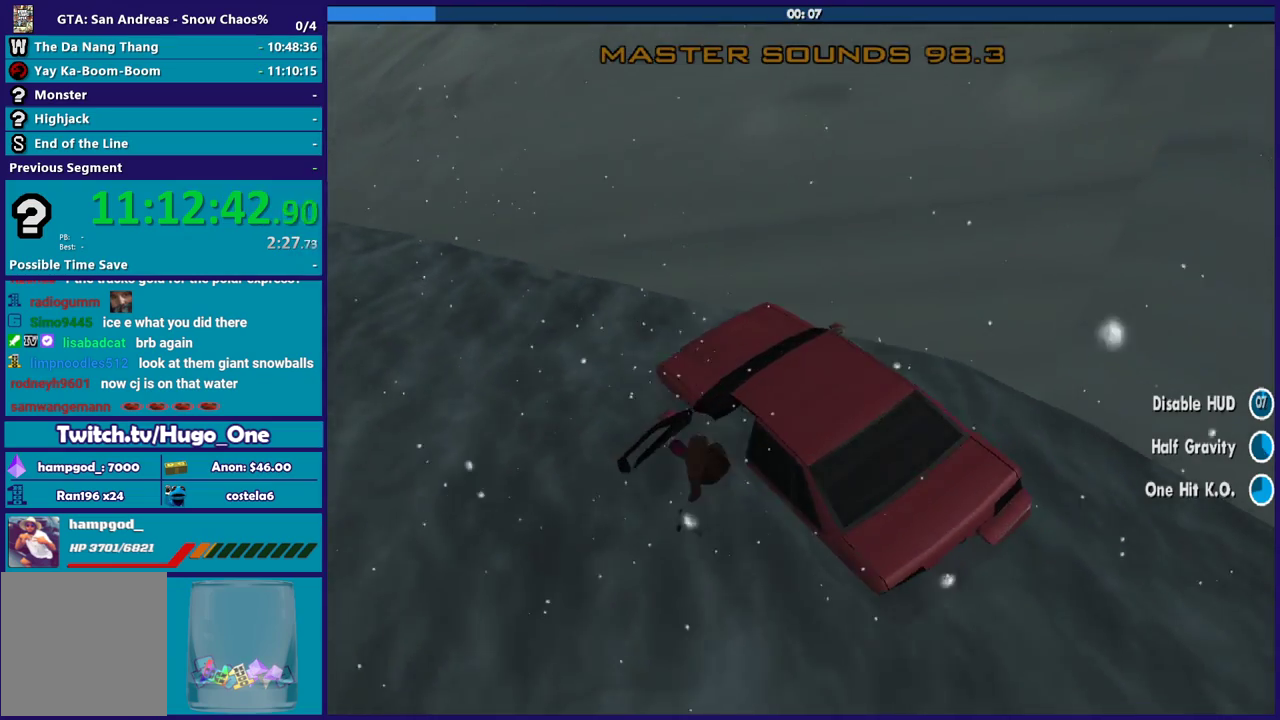
{"buttons": [], "left_stick": "up-left", "right_stick": "down-left", "events": [[67, "left_stick", "up-left"], [100, "A", "up"], [201, "A", "down"], [334, "A", "up"], [434, "right_stick", "down-left"]]}
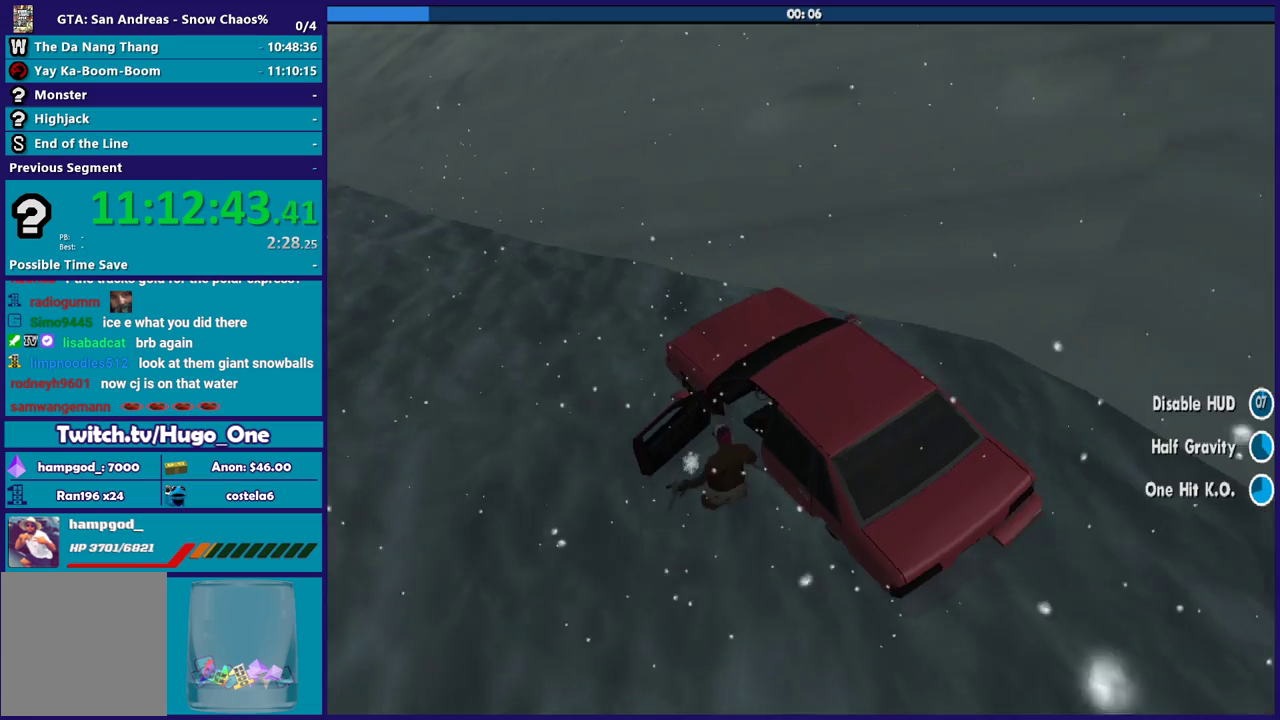
{"buttons": [], "left_stick": "up-left", "right_stick": "center", "events": [[33, "right_stick", "left"], [100, "right_stick", "center"], [200, "A", "down"], [300, "A", "up"], [400, "A", "down"], [467, "A", "up"]]}
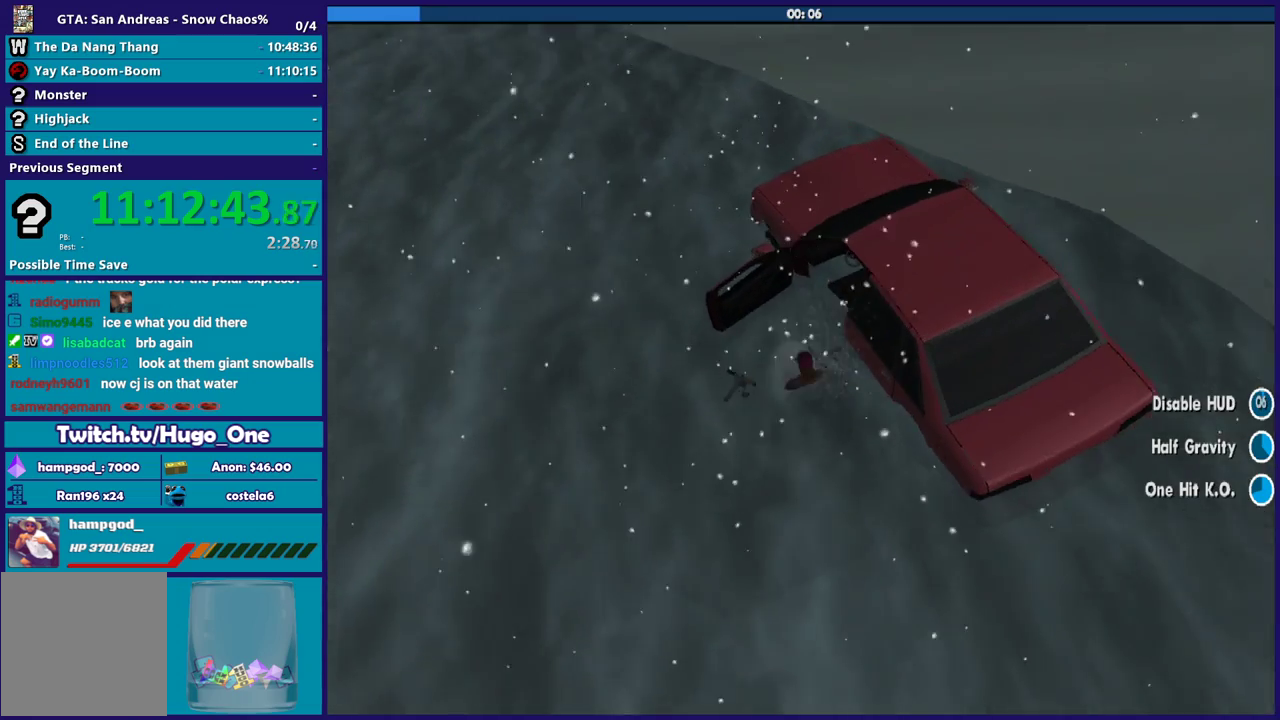
{"buttons": ["A"], "left_stick": "up-left", "right_stick": "center", "events": [[67, "A", "down"], [100, "left_stick", "left"], [201, "A", "up"], [267, "A", "down"], [367, "A", "up"], [367, "left_stick", "up-left"], [467, "A", "down"]]}
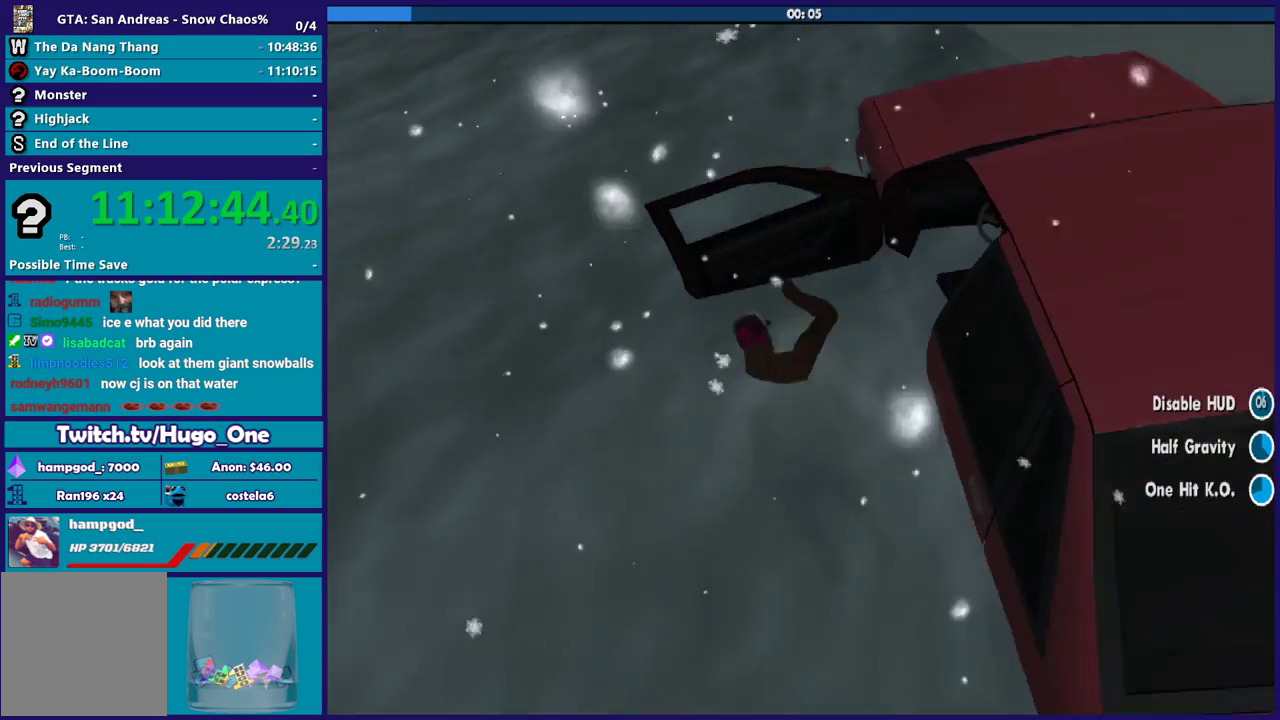
{"buttons": [], "left_stick": "up-right", "right_stick": "center", "events": [[100, "A", "up"], [100, "left_stick", "up"], [167, "A", "down"], [233, "left_stick", "up-right"], [267, "A", "up"], [367, "A", "down"], [467, "A", "up"]]}
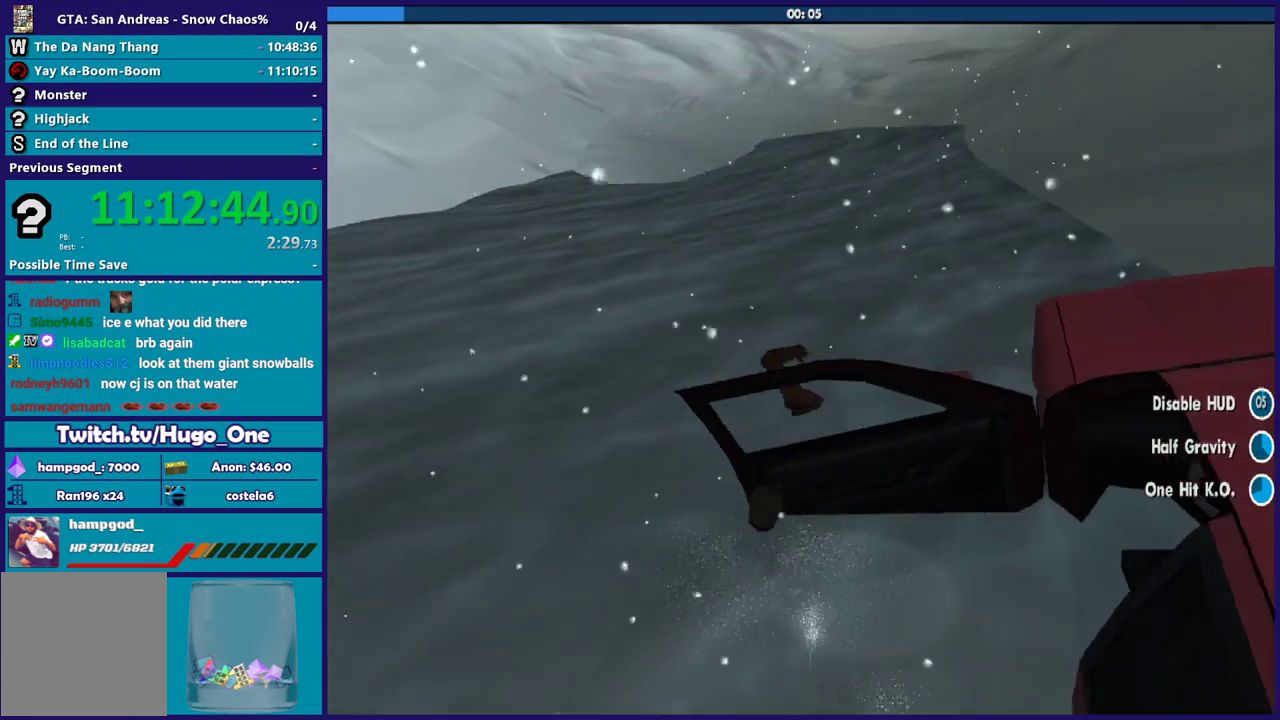
{"buttons": ["A"], "left_stick": "up-right", "right_stick": "center", "events": [[34, "A", "down"], [167, "A", "up"], [267, "A", "down"], [367, "A", "up"], [434, "A", "down"]]}
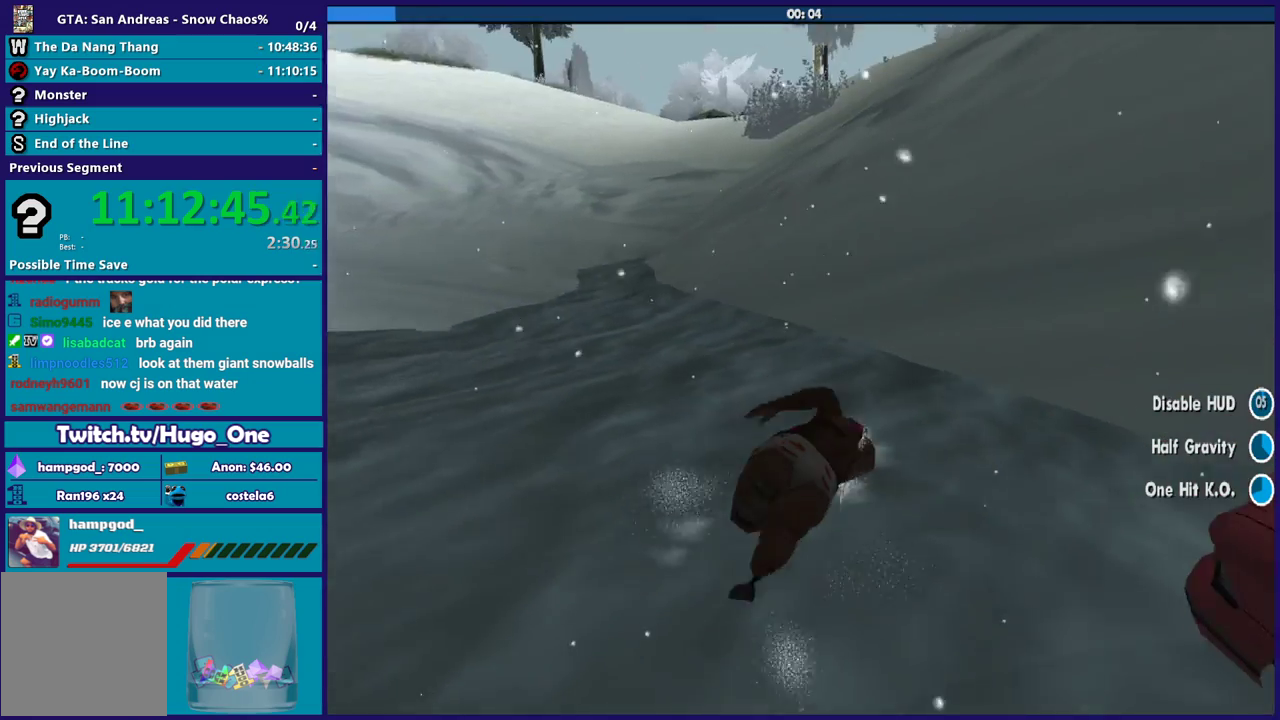
{"buttons": [], "left_stick": "up-left", "right_stick": "center", "events": [[67, "A", "up"], [133, "A", "down"], [200, "left_stick", "up"], [267, "A", "up"], [333, "A", "down"], [467, "A", "up"], [467, "left_stick", "up-left"]]}
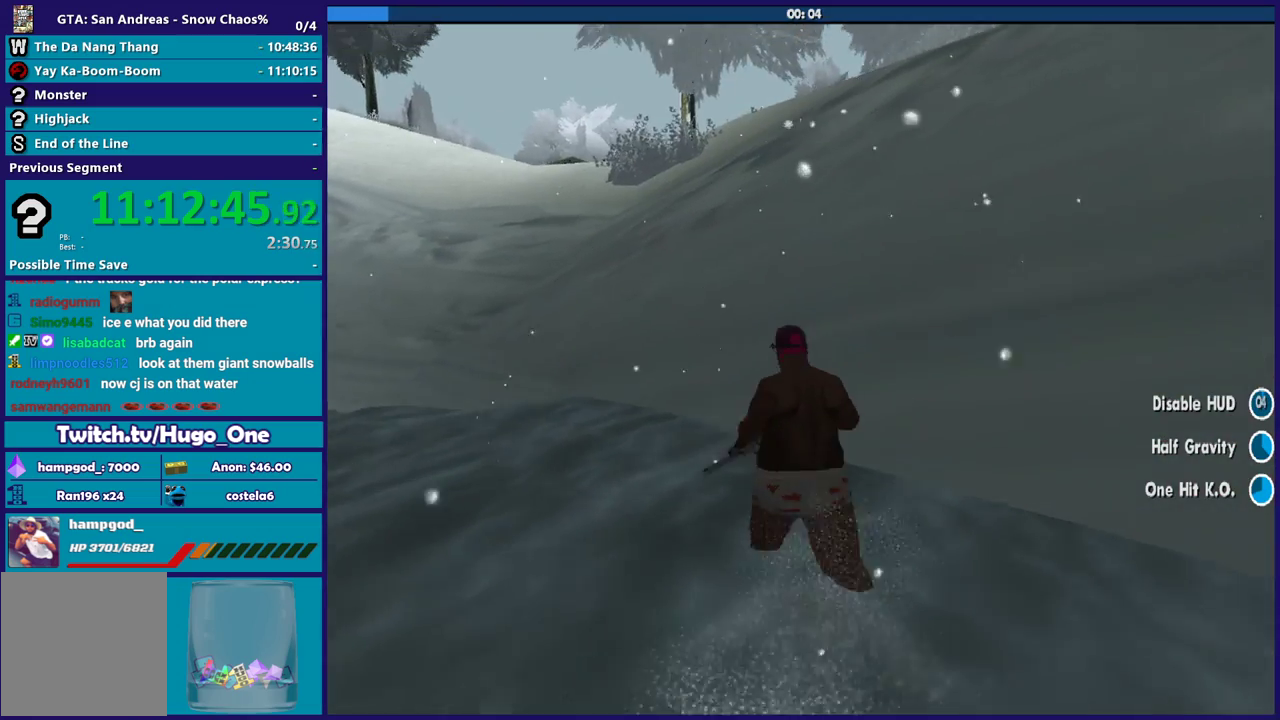
{"buttons": ["A"], "left_stick": "up", "right_stick": "center", "events": [[34, "A", "down"], [134, "A", "up"], [234, "A", "down"], [334, "A", "up"], [401, "left_stick", "up"], [434, "A", "down"]]}
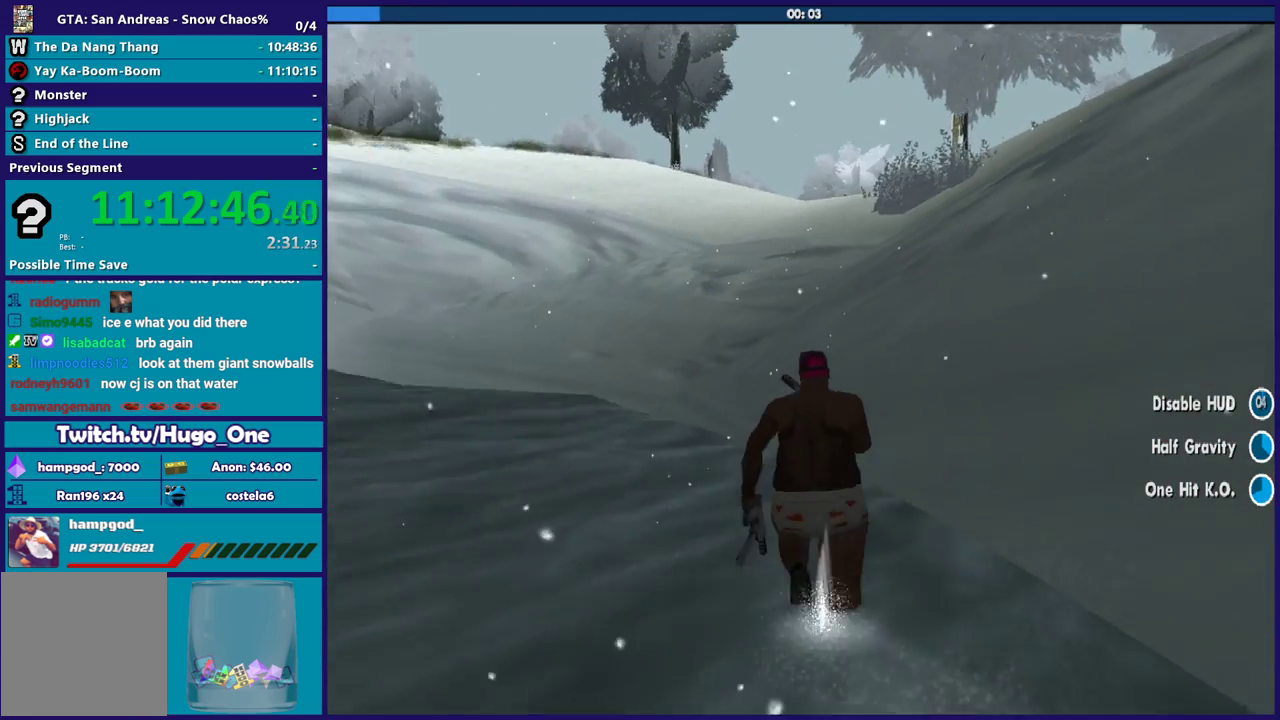
{"buttons": [], "left_stick": "up", "right_stick": "center", "events": [[33, "A", "up"], [133, "A", "down"], [233, "A", "up"], [334, "A", "down"], [434, "A", "up"]]}
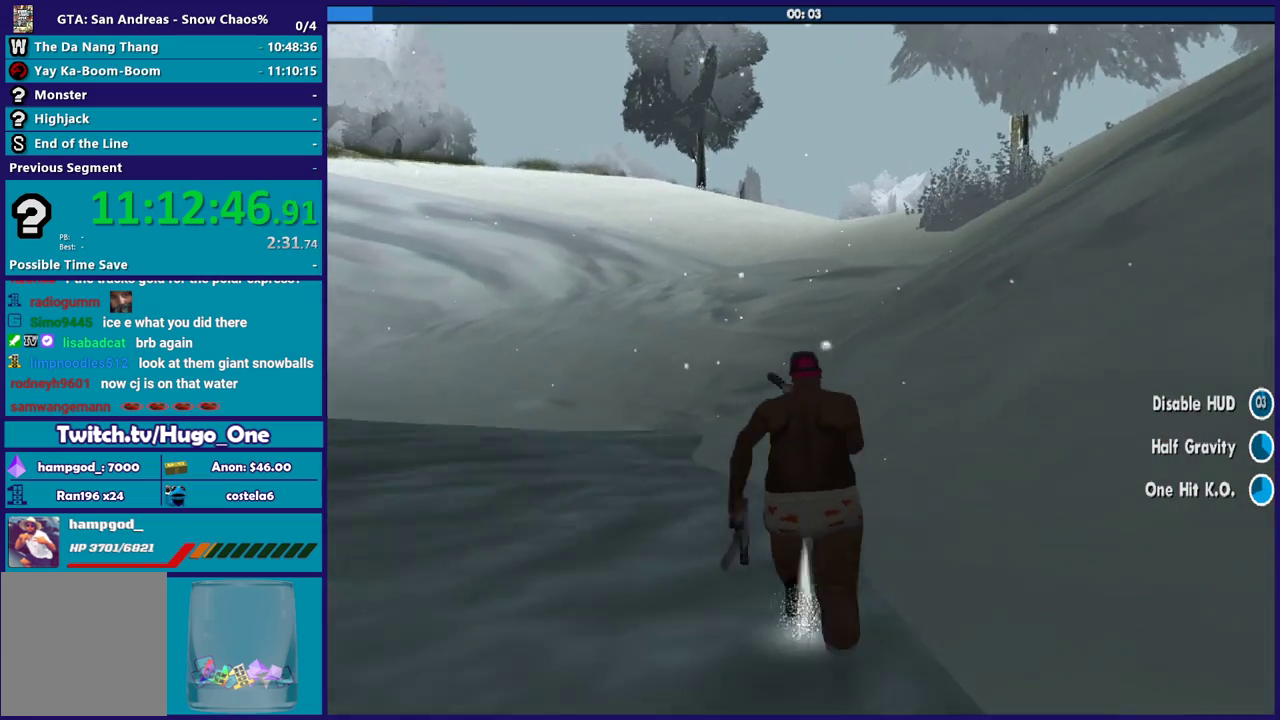
{"buttons": [], "left_stick": "up", "right_stick": "center", "events": [[34, "A", "down"], [100, "A", "up"], [201, "A", "down"], [301, "A", "up"], [401, "A", "down"], [501, "A", "up"]]}
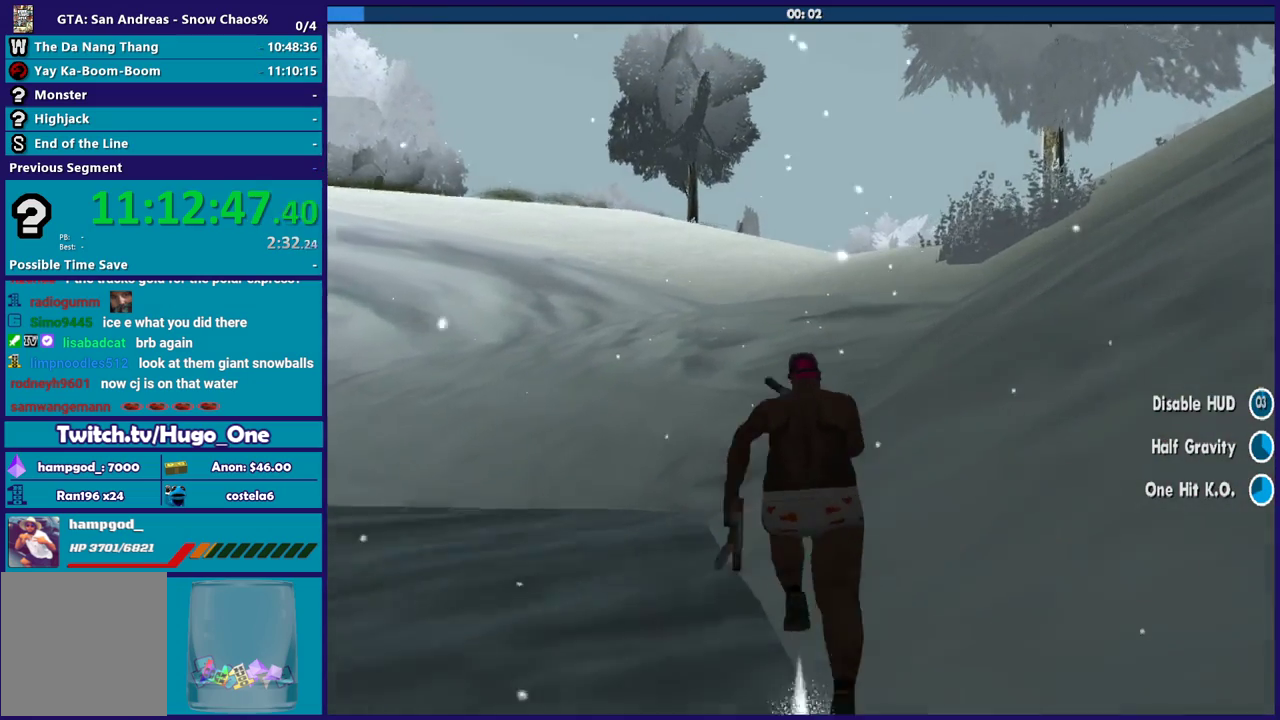
{"buttons": ["A"], "left_stick": "up", "right_stick": "center", "events": [[100, "A", "down"], [200, "A", "up"], [300, "A", "down"], [400, "A", "up"], [500, "A", "down"]]}
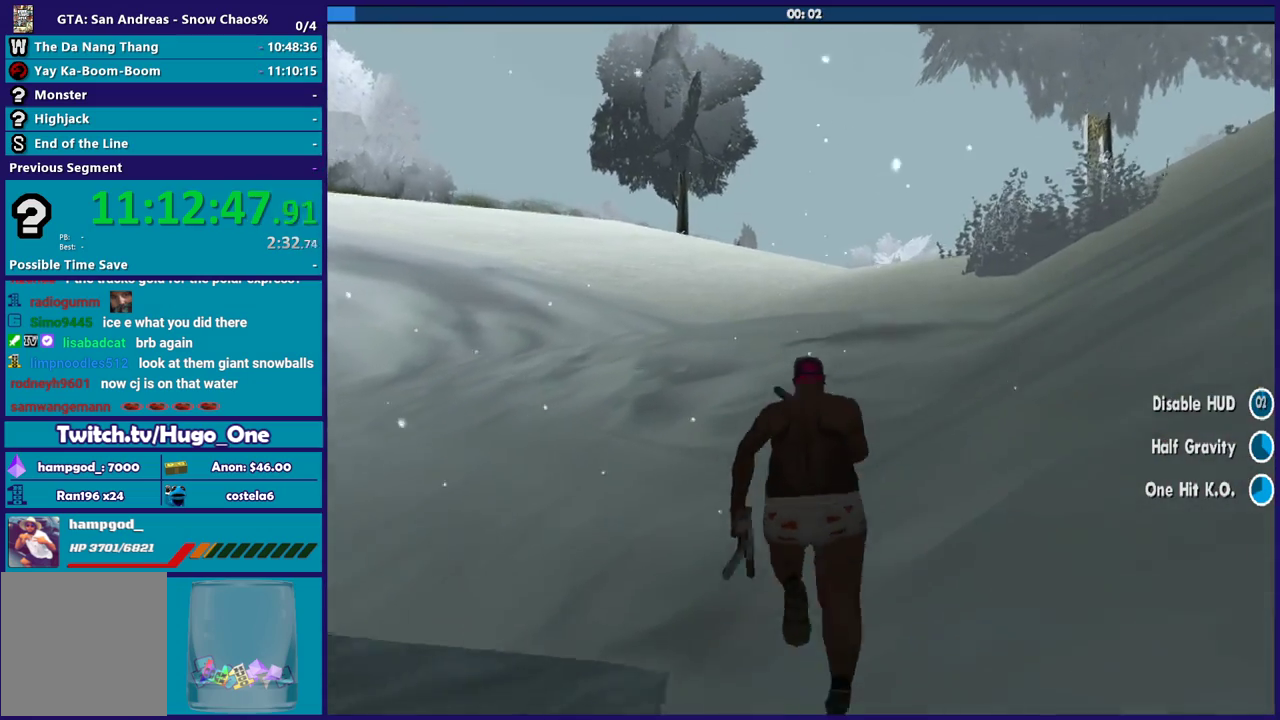
{"buttons": [], "left_stick": "up", "right_stick": "center", "events": [[67, "A", "up"], [100, "left_stick", "up-right"], [201, "A", "down"], [267, "A", "up"], [267, "left_stick", "up"], [367, "A", "down"], [467, "A", "up"]]}
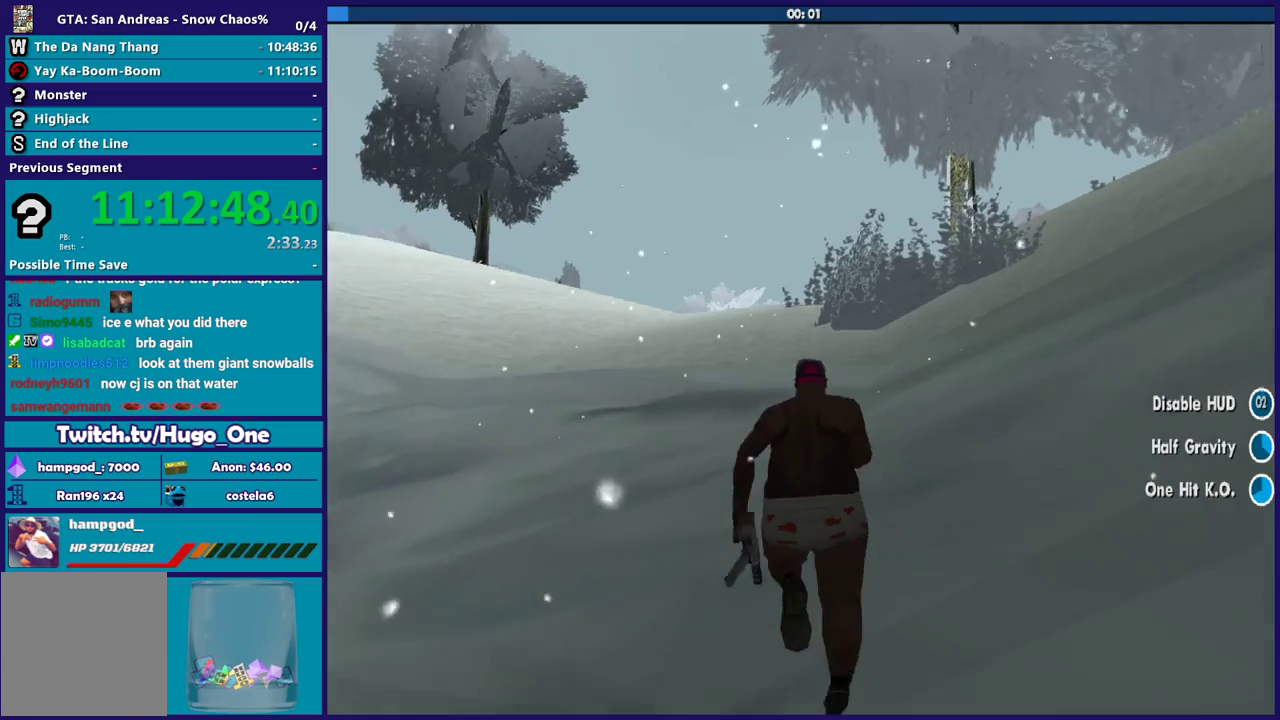
{"buttons": ["A"], "left_stick": "up", "right_stick": "center", "events": [[67, "A", "down"], [167, "A", "up"], [233, "A", "down"], [334, "A", "up"], [434, "A", "down"]]}
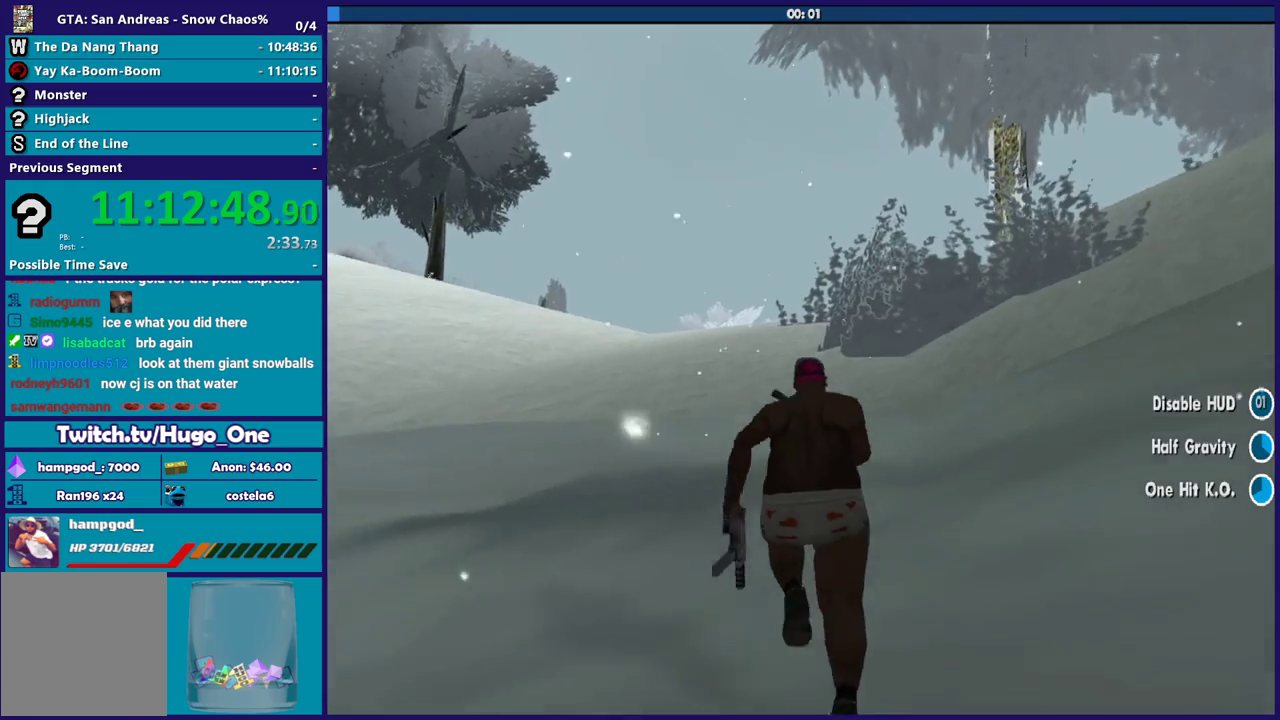
{"buttons": ["A"], "left_stick": "up", "right_stick": "center", "events": [[34, "A", "up"], [100, "A", "down"], [201, "A", "up"], [301, "A", "down"], [401, "A", "up"], [501, "A", "down"]]}
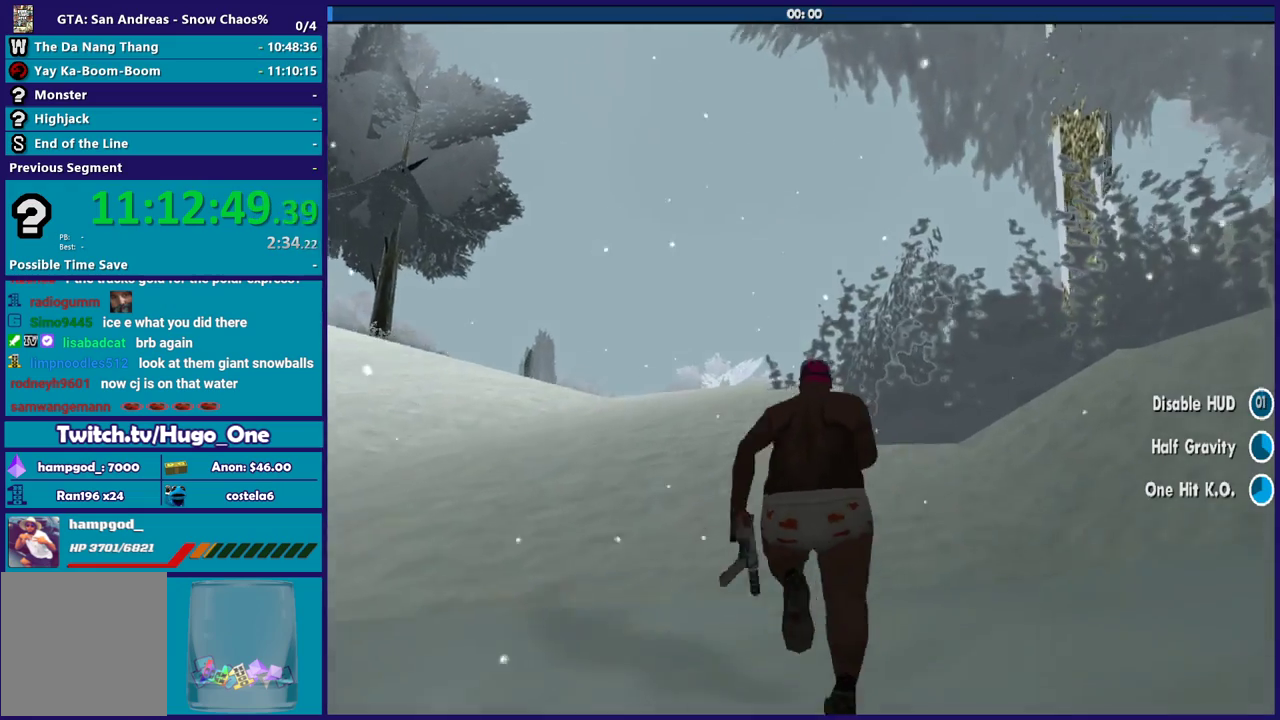
{"buttons": [], "left_stick": "up", "right_stick": "center", "events": [[67, "A", "up"], [200, "A", "down"], [300, "A", "up"], [367, "A", "down"], [467, "A", "up"]]}
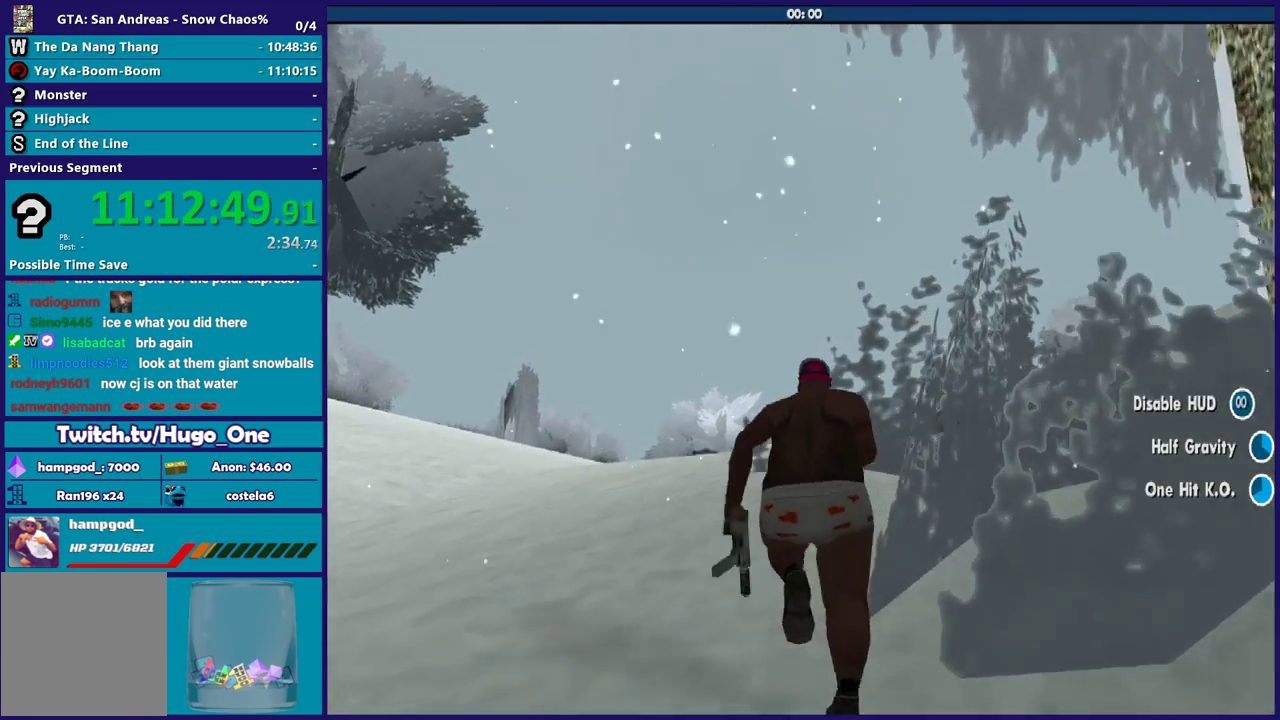
{"buttons": ["A"], "left_stick": "up", "right_stick": "center", "events": [[67, "A", "down"], [167, "A", "up"], [267, "A", "down"], [367, "A", "up"], [467, "A", "down"]]}
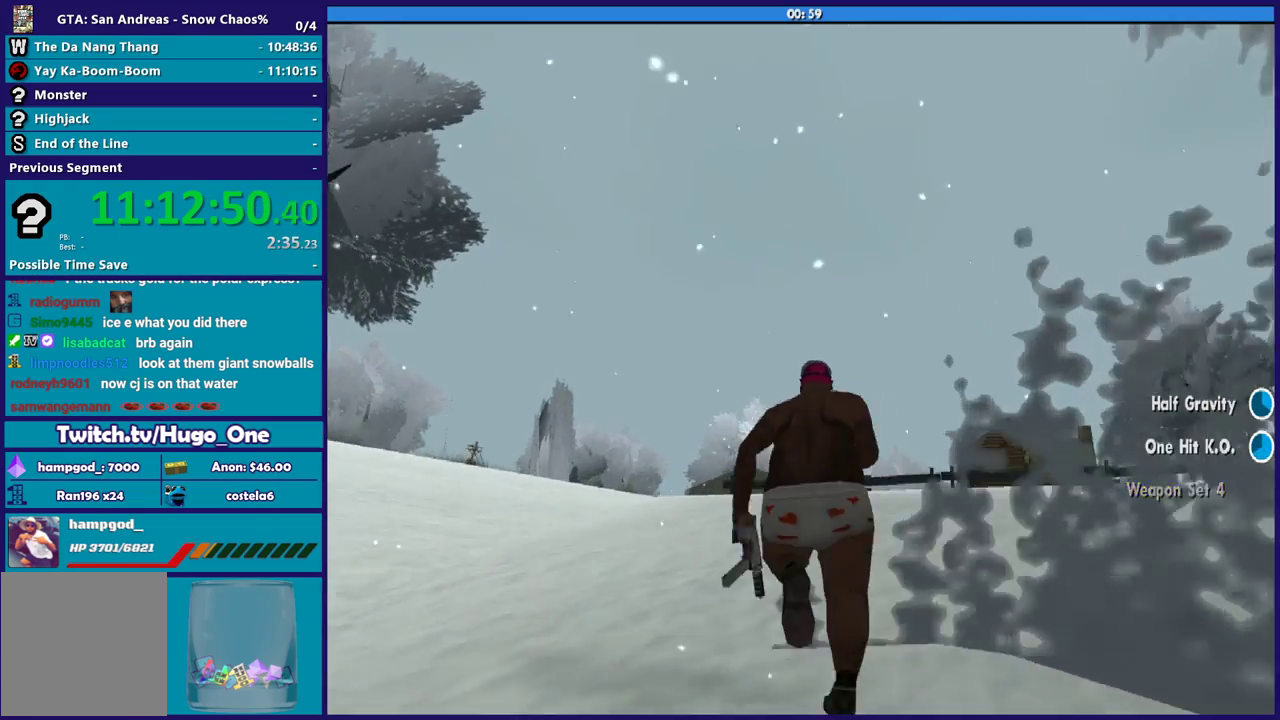
{"buttons": [], "left_stick": "up", "right_stick": "center", "events": [[67, "A", "up"], [167, "A", "down"], [267, "A", "up"], [367, "A", "down"], [467, "A", "up"]]}
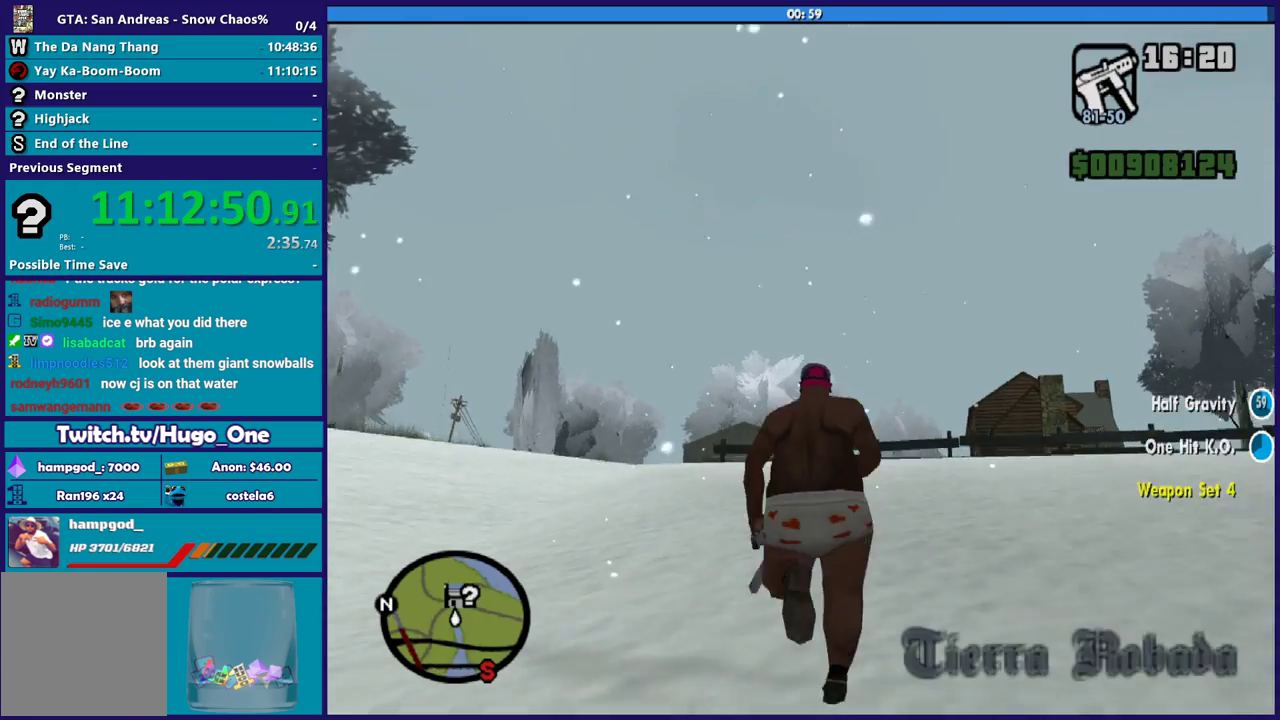
{"buttons": ["A"], "left_stick": "up", "right_stick": "center", "events": [[67, "A", "down"], [167, "A", "up"], [267, "A", "down"], [367, "A", "up"], [467, "A", "down"]]}
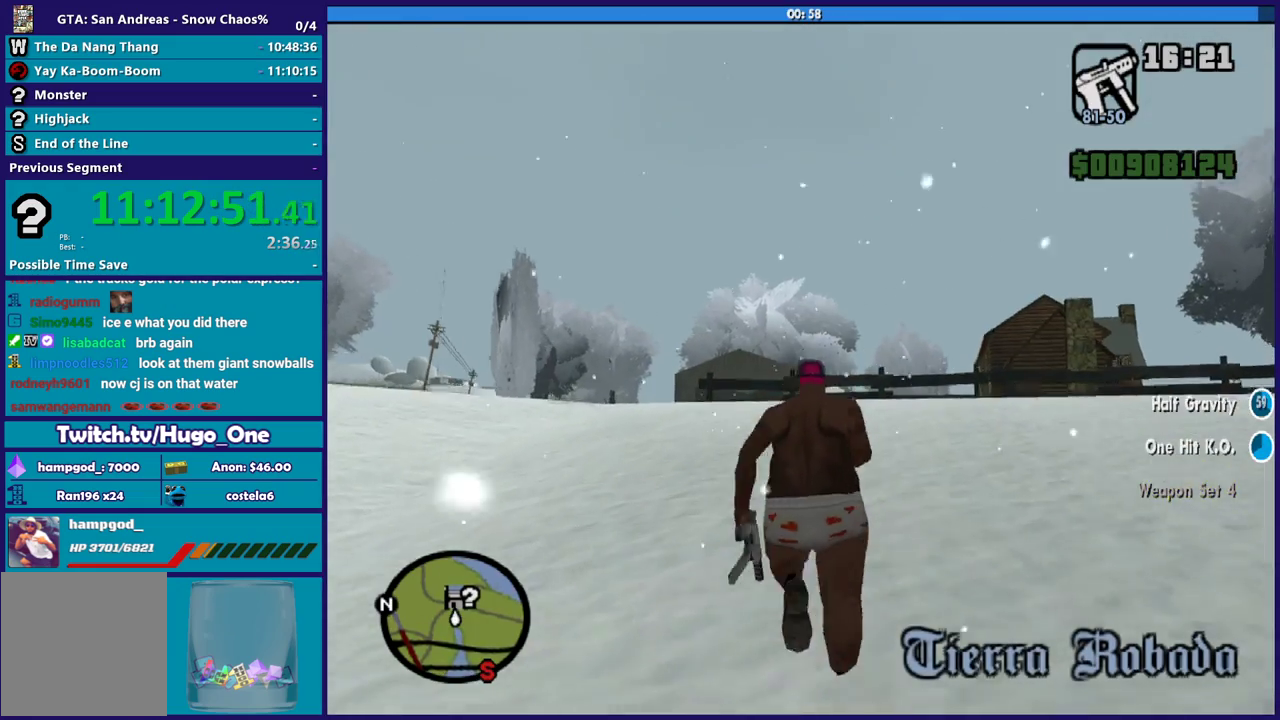
{"buttons": [], "left_stick": "up", "right_stick": "center", "events": [[33, "A", "up"], [133, "A", "down"], [233, "A", "up"], [333, "A", "down"], [434, "A", "up"]]}
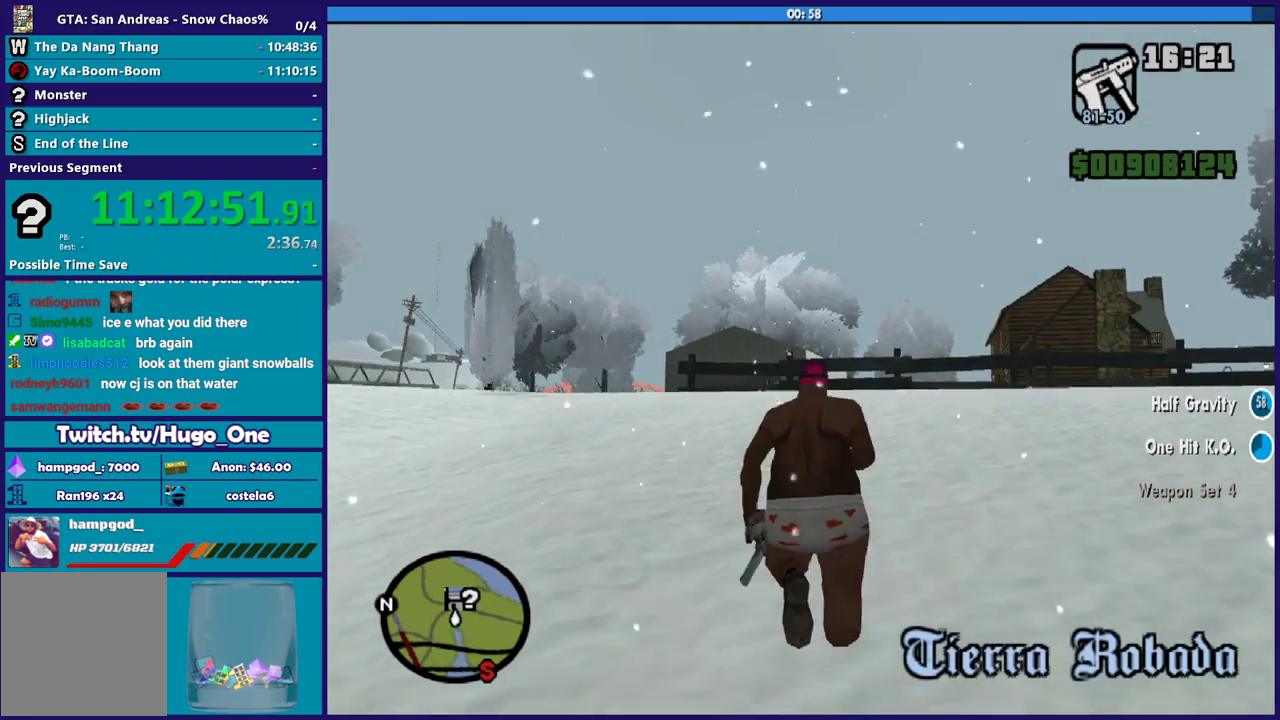
{"buttons": ["A"], "left_stick": "up-left", "right_stick": "center", "events": [[34, "A", "down"], [134, "A", "up"], [234, "A", "down"], [334, "A", "up"], [434, "A", "down"], [467, "left_stick", "up-left"]]}
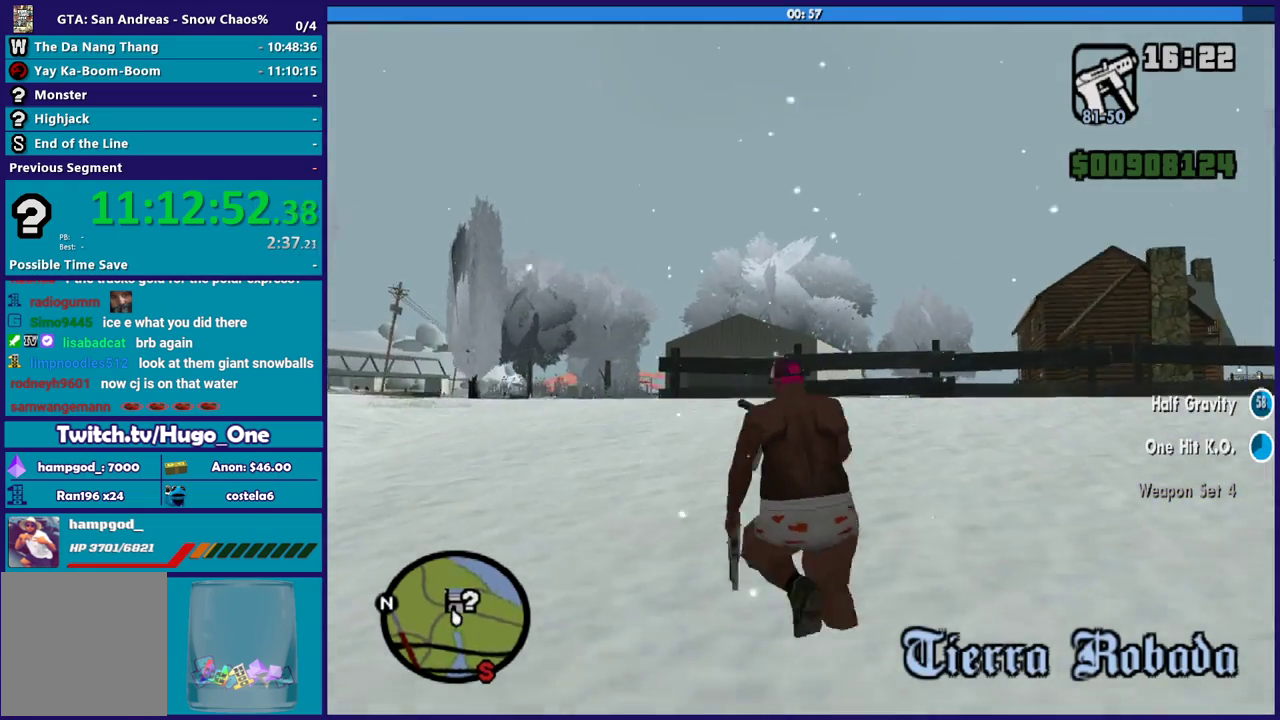
{"buttons": [], "left_stick": "up", "right_stick": "center", "events": [[33, "A", "up"], [133, "A", "down"], [200, "left_stick", "up"], [233, "A", "up"], [334, "A", "down"], [434, "A", "up"]]}
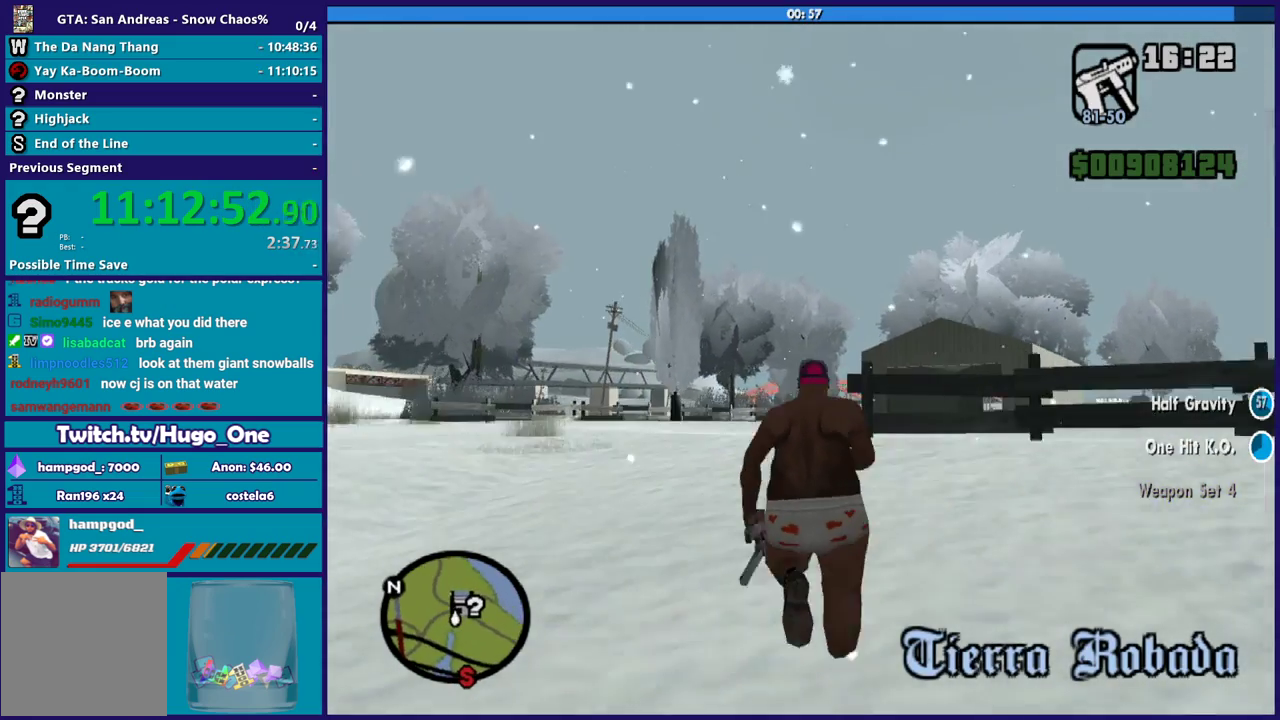
{"buttons": [], "left_stick": "up", "right_stick": "center", "events": [[34, "A", "down"], [134, "A", "up"], [234, "A", "down"], [334, "A", "up"], [434, "A", "down"], [501, "A", "up"]]}
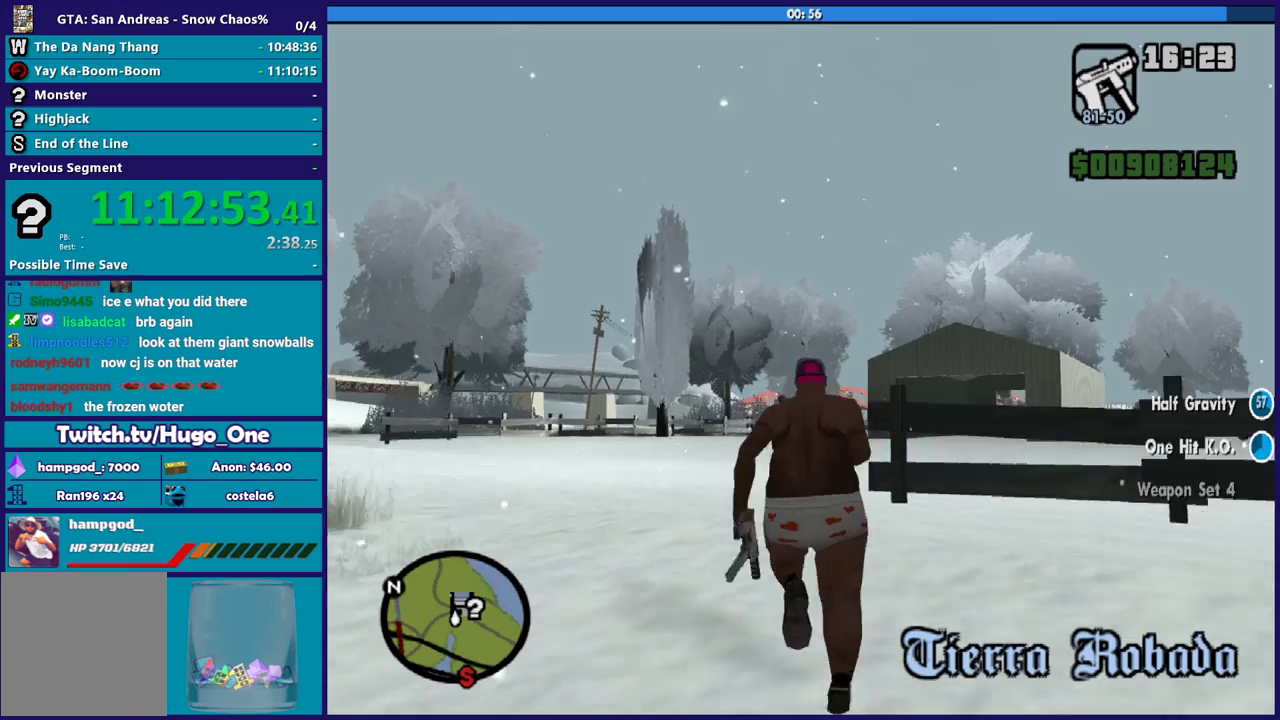
{"buttons": ["A"], "left_stick": "up", "right_stick": "center", "events": [[100, "A", "down"], [200, "A", "up"], [300, "A", "down"], [400, "A", "up"], [500, "A", "down"]]}